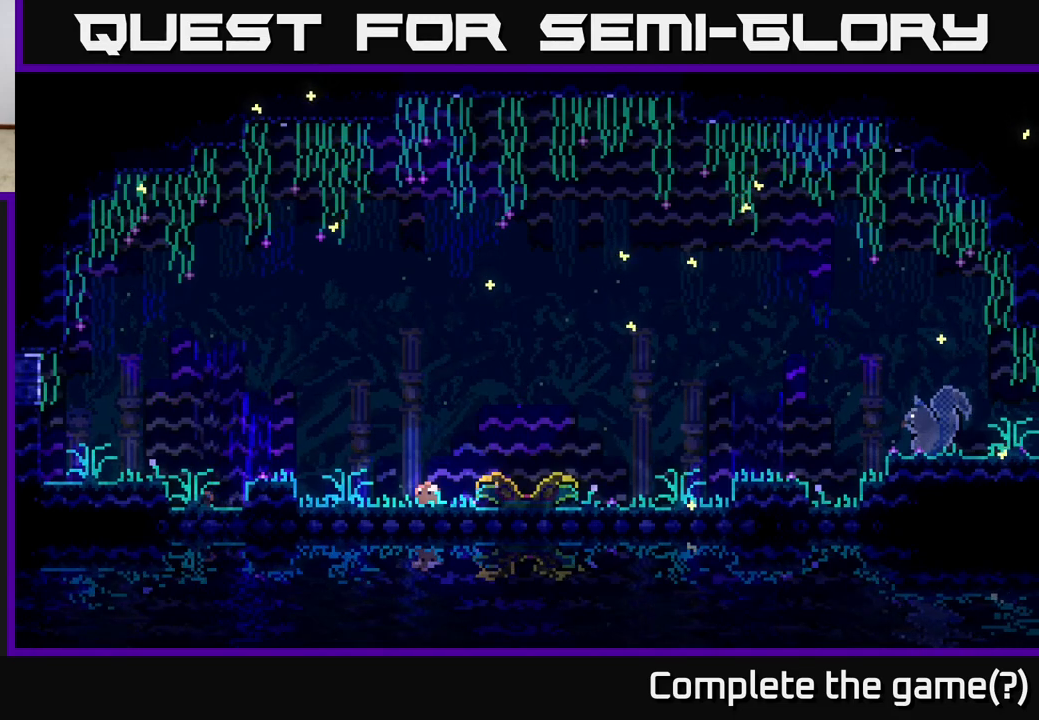
Gameplay with a controller (Xbox layout); each line is a JSON object with the inputs held at the frame after it. "events" lists button and stick changes between this image and that frame as [ms after this image, input, new state], when the widget could be followed in between.
{"buttons": [], "left_stick": "up-right", "right_stick": "center", "events": [[433, "left_stick", "up-right"]]}
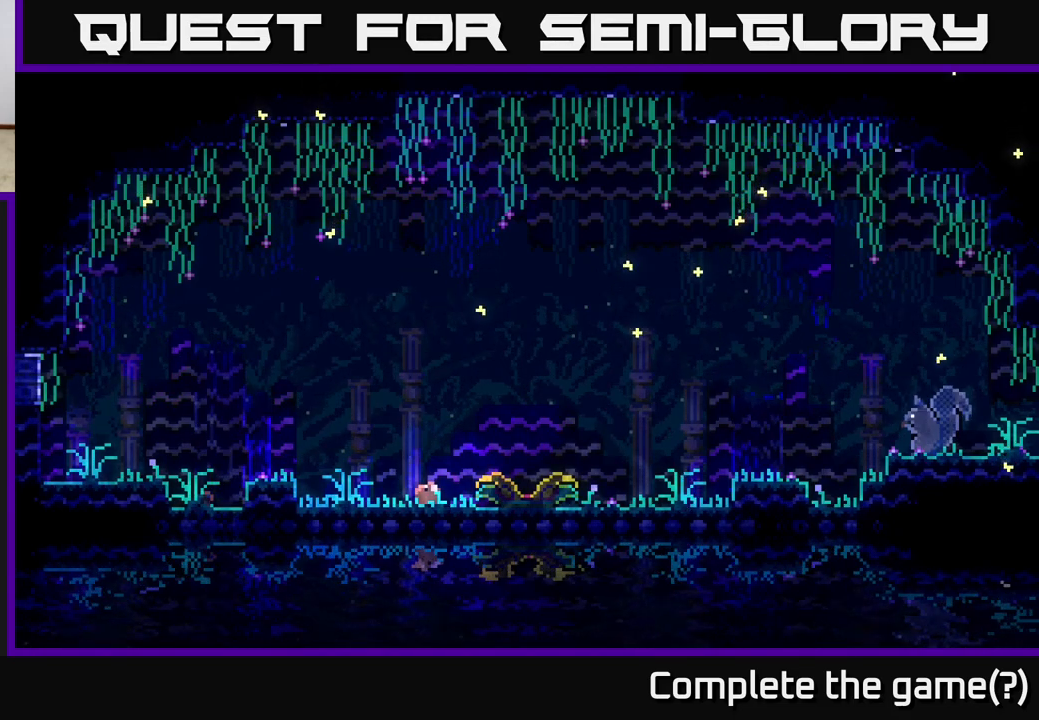
{"buttons": [], "left_stick": "up-right", "right_stick": "center", "events": [[167, "left_stick", "left"], [400, "left_stick", "up"], [467, "left_stick", "up-right"]]}
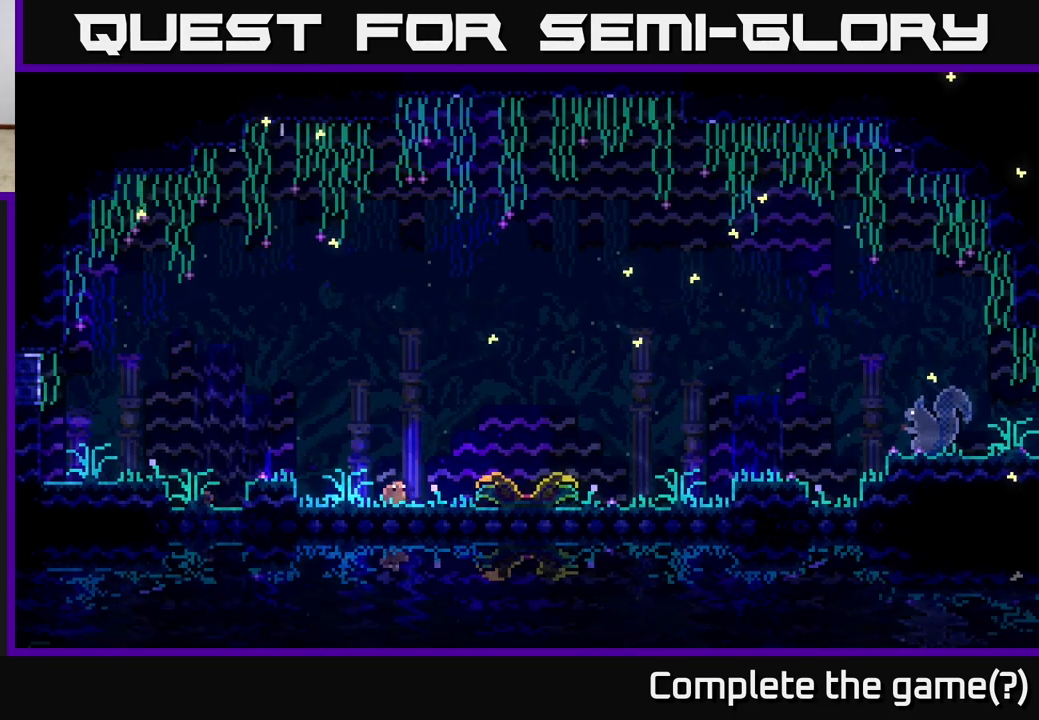
{"buttons": [], "left_stick": "up", "right_stick": "center", "events": [[17, "left_stick", "right"], [133, "left_stick", "down-left"], [233, "left_stick", "up-left"], [383, "left_stick", "up"]]}
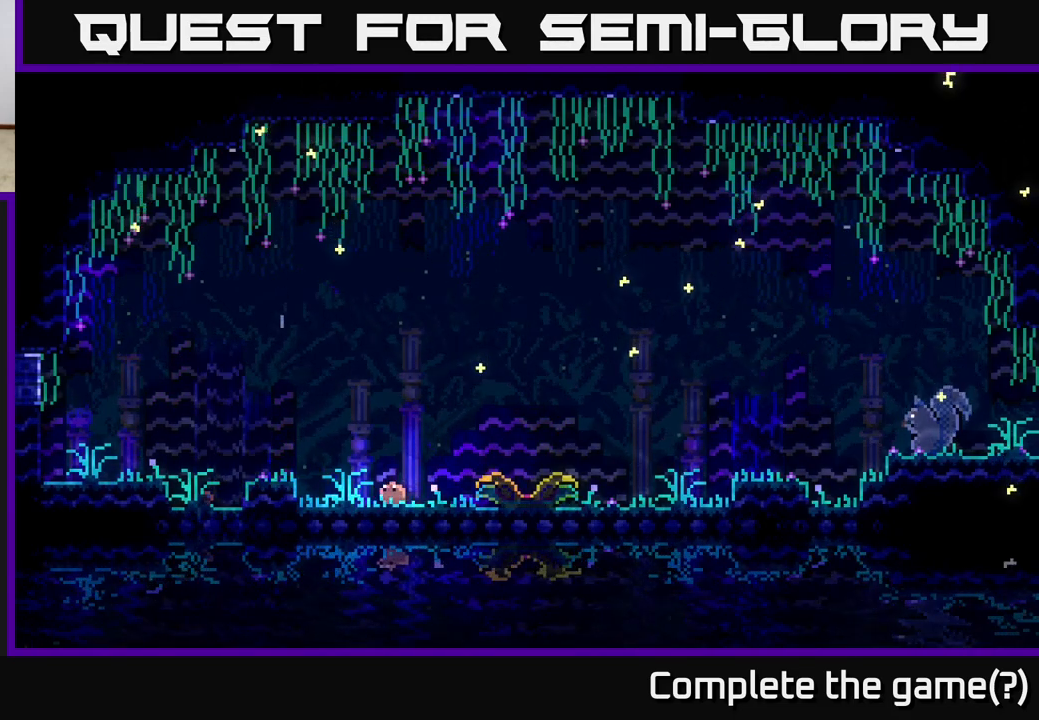
{"buttons": [], "left_stick": "right", "right_stick": "center", "events": [[267, "left_stick", "up-right"], [483, "left_stick", "right"]]}
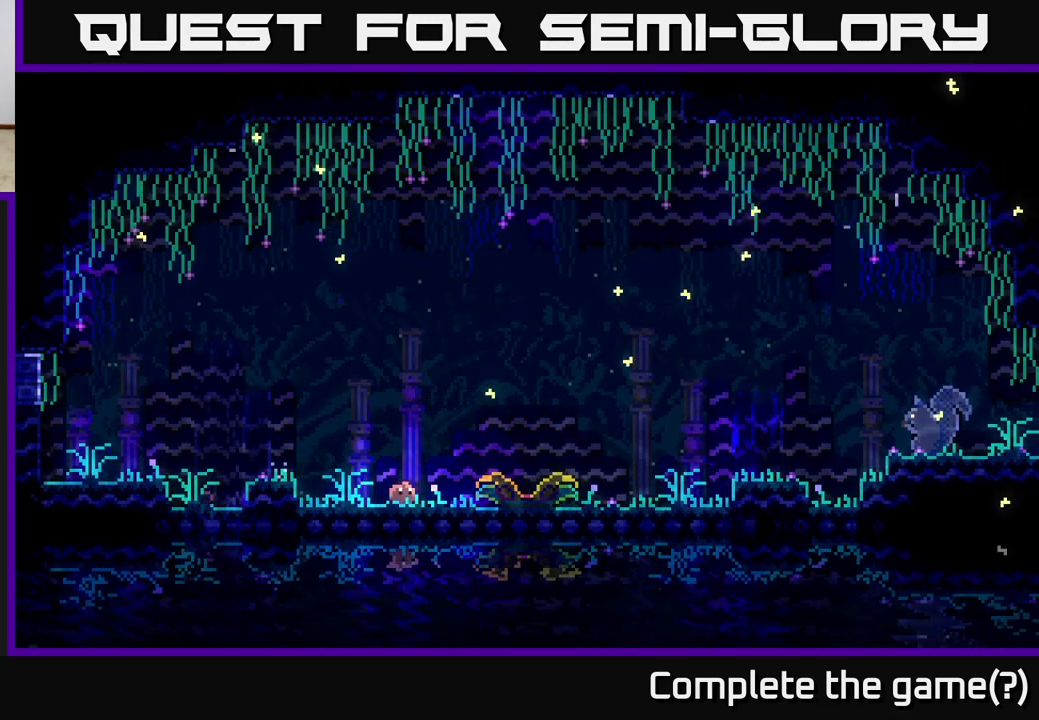
{"buttons": [], "left_stick": "left", "right_stick": "center", "events": [[267, "left_stick", "down"], [317, "left_stick", "down-left"], [417, "left_stick", "left"]]}
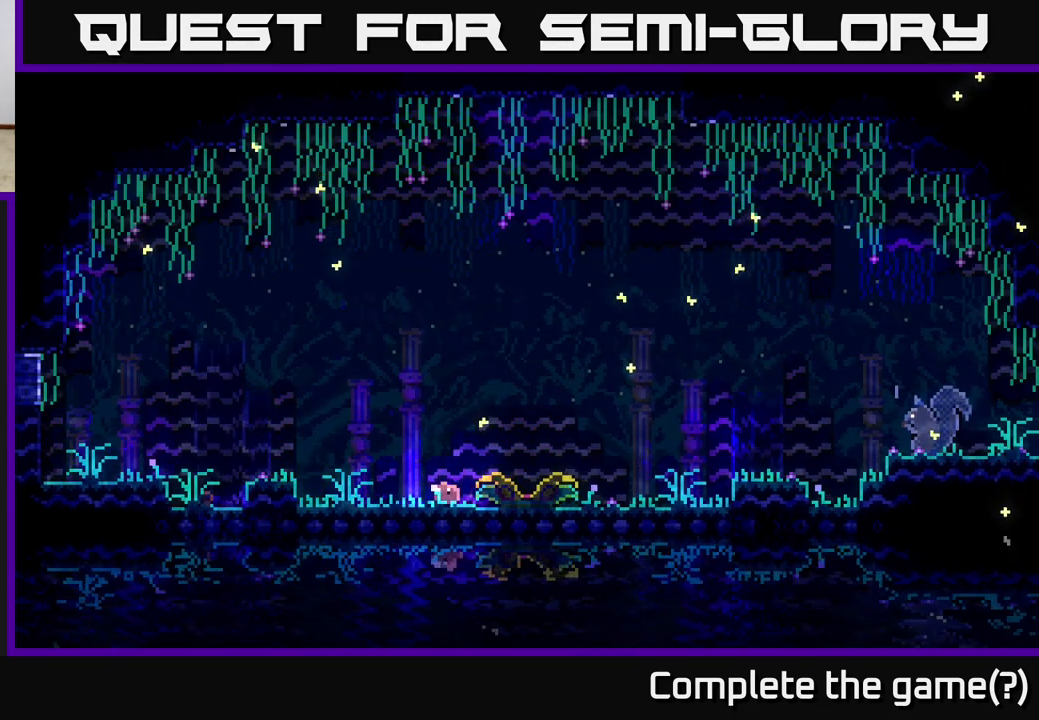
{"buttons": [], "left_stick": "down-right", "right_stick": "center", "events": [[17, "left_stick", "up-left"], [333, "left_stick", "up-right"], [500, "left_stick", "down-right"]]}
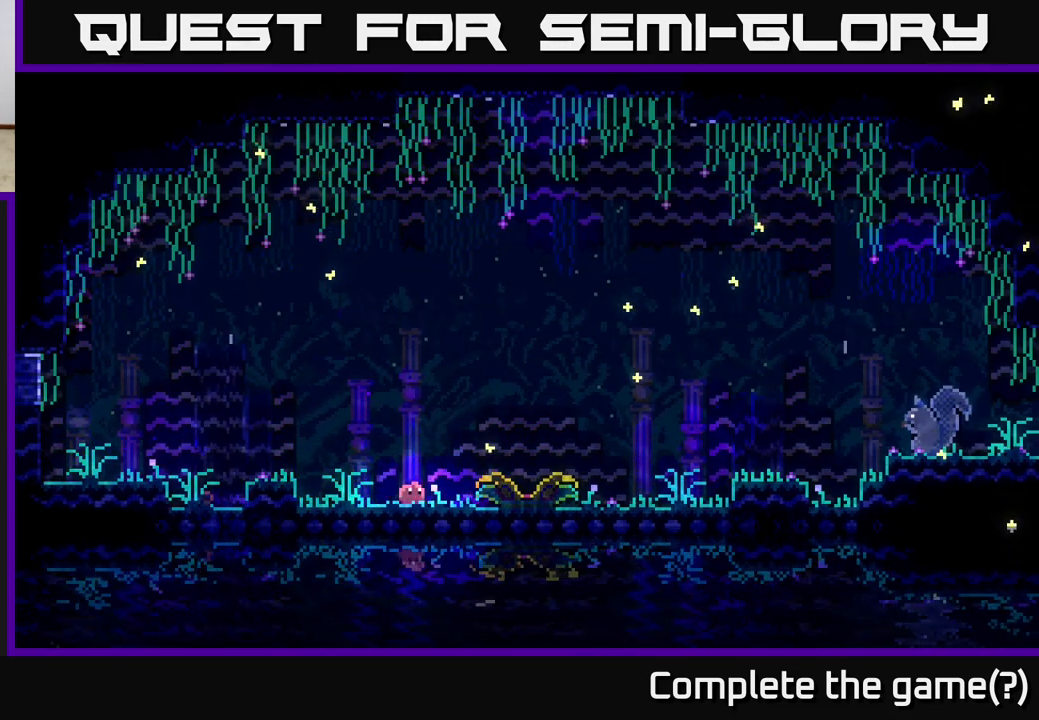
{"buttons": [], "left_stick": "up", "right_stick": "center", "events": [[33, "left_stick", "up-right"], [50, "left_stick", "left"], [217, "left_stick", "up"], [317, "left_stick", "up-right"], [450, "left_stick", "up"]]}
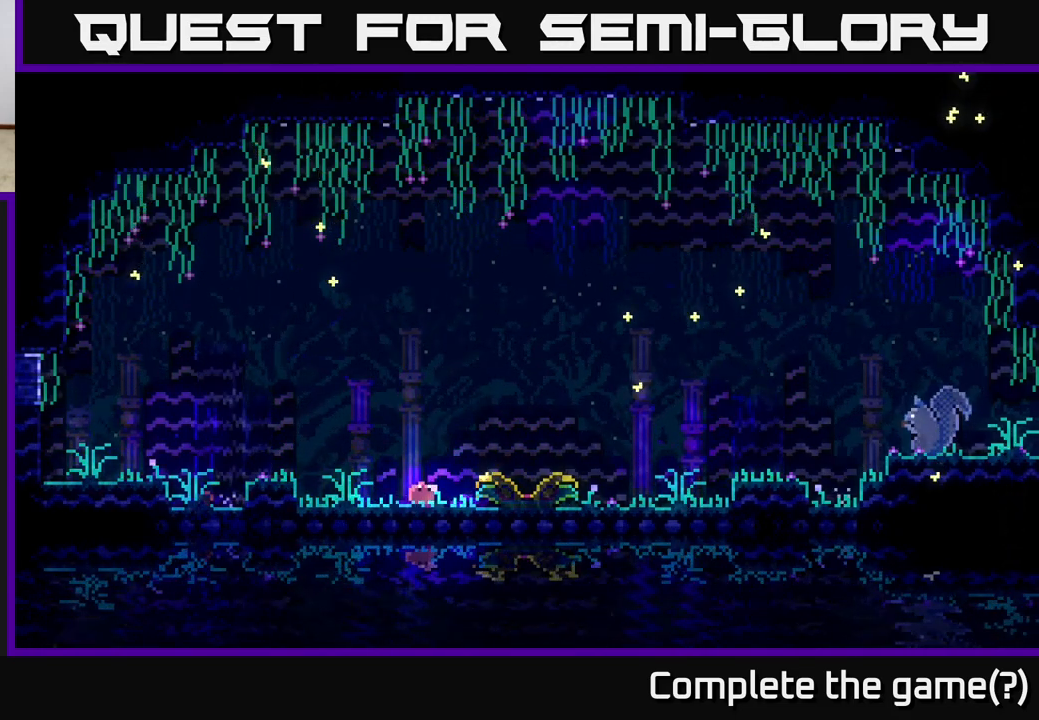
{"buttons": ["A"], "left_stick": "up-right", "right_stick": "center", "events": [[167, "A", "down"], [267, "left_stick", "up-right"]]}
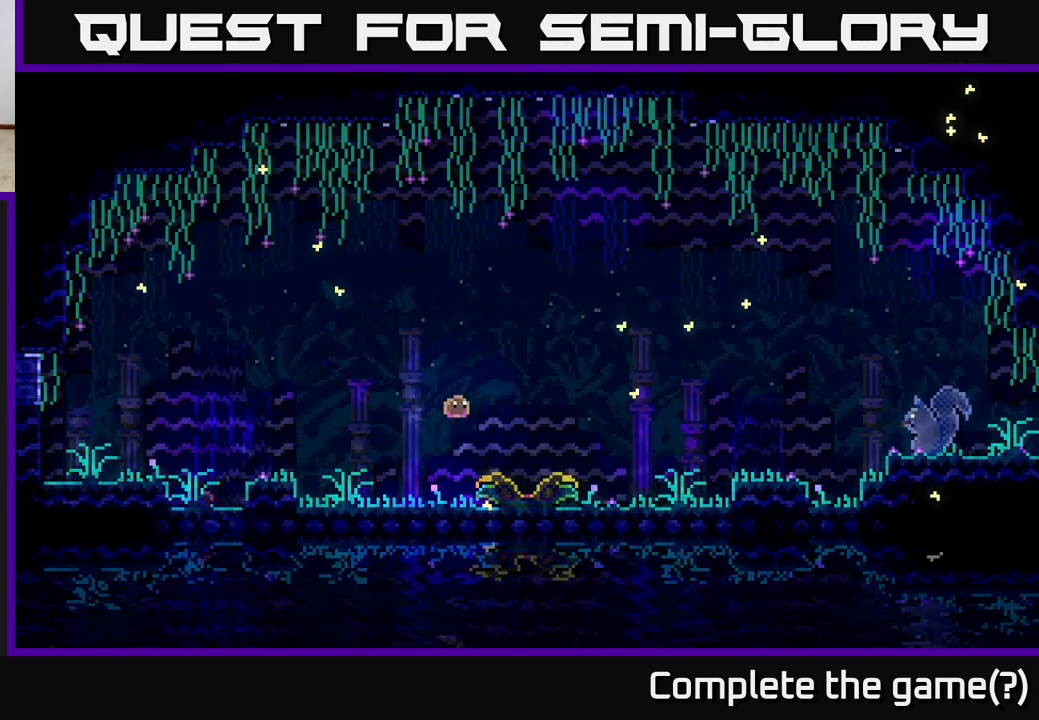
{"buttons": [], "left_stick": "up", "right_stick": "up-right", "events": [[83, "A", "up"], [333, "right_stick", "up-right"], [367, "left_stick", "up"]]}
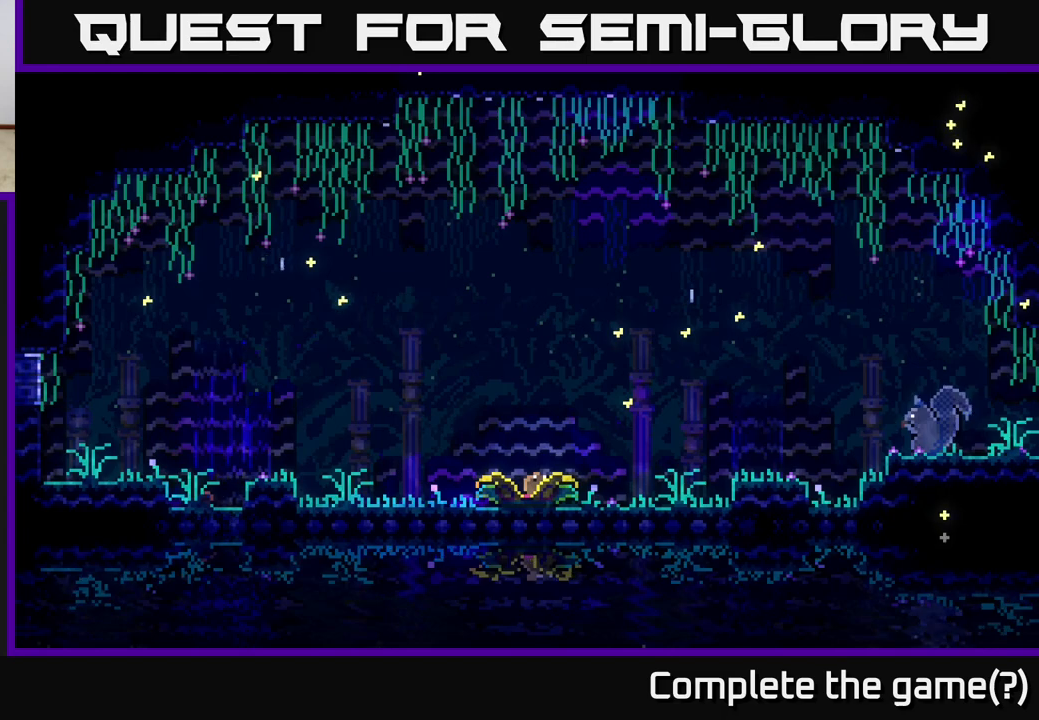
{"buttons": ["A"], "left_stick": "right", "right_stick": "center", "events": [[100, "right_stick", "down-right"], [150, "right_stick", "down-left"], [233, "left_stick", "center"], [267, "right_stick", "up-left"], [367, "right_stick", "center"], [483, "A", "down"], [500, "left_stick", "right"]]}
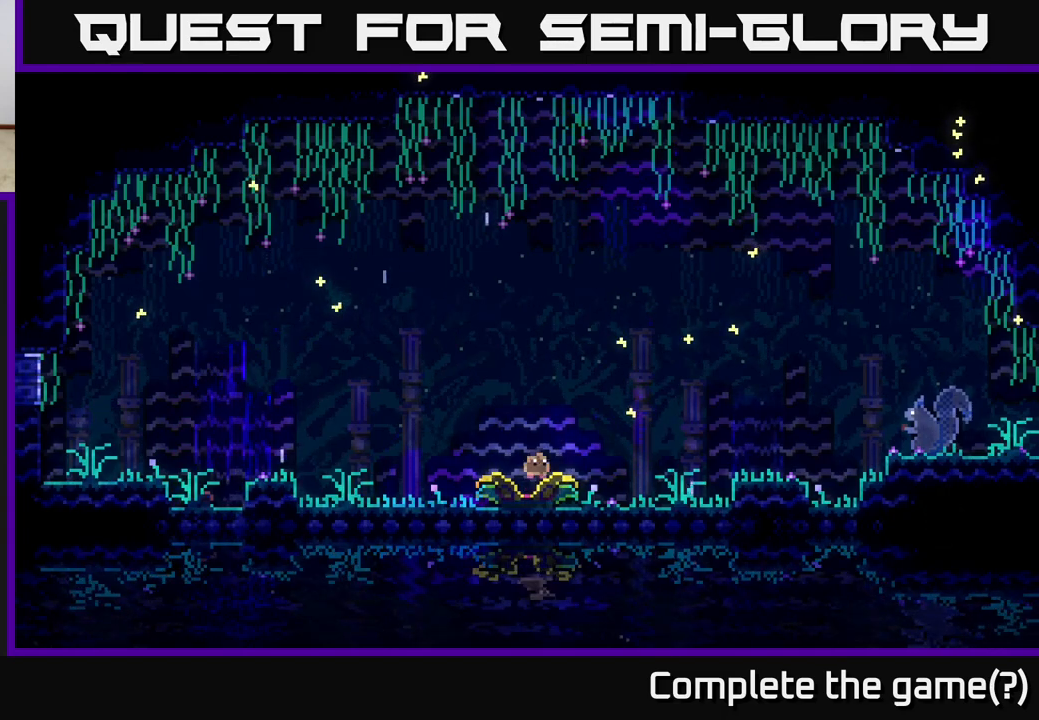
{"buttons": [], "left_stick": "center", "right_stick": "center", "events": [[133, "A", "up"], [350, "left_stick", "center"]]}
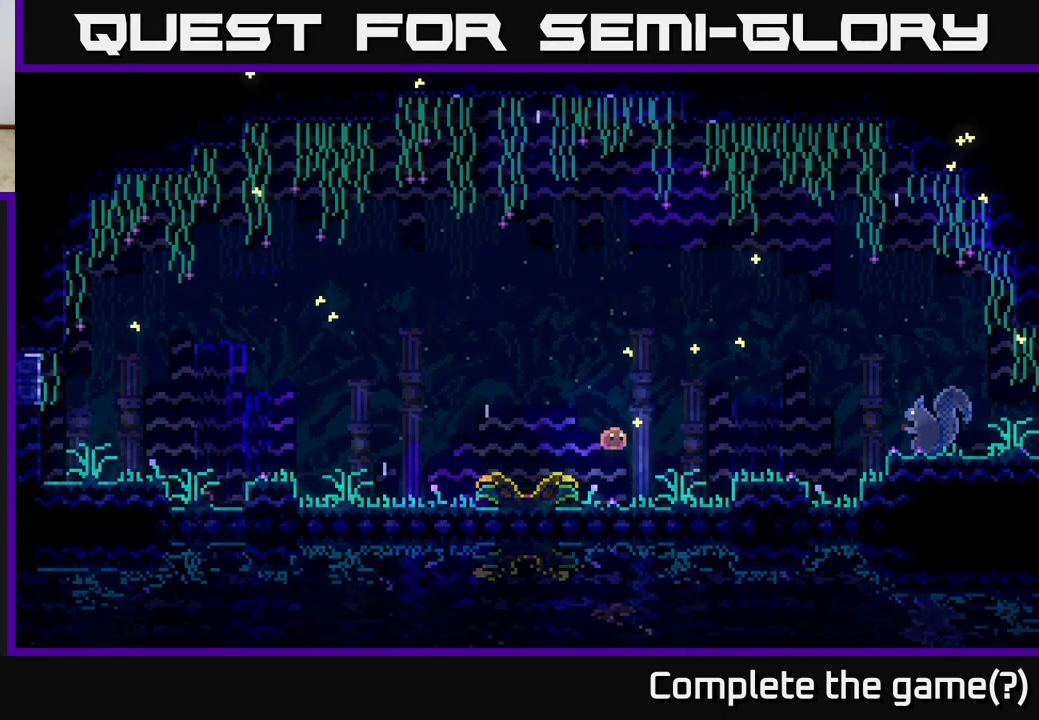
{"buttons": [], "left_stick": "right", "right_stick": "center", "events": [[150, "left_stick", "right"], [267, "A", "down"], [417, "A", "up"]]}
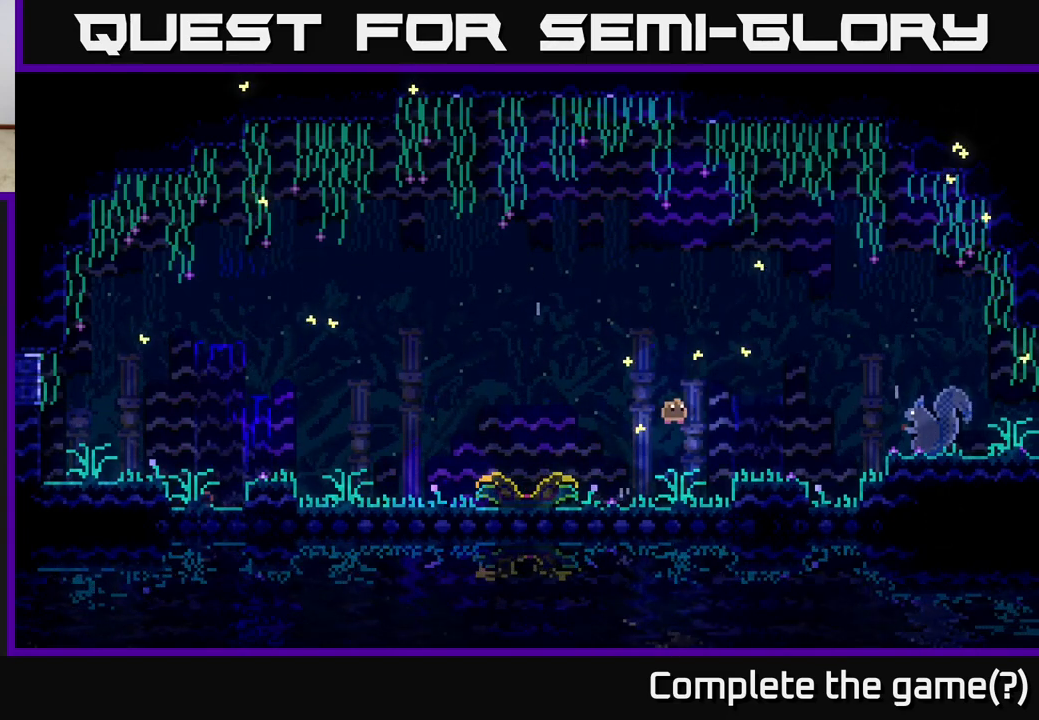
{"buttons": [], "left_stick": "center", "right_stick": "center", "events": [[233, "left_stick", "center"]]}
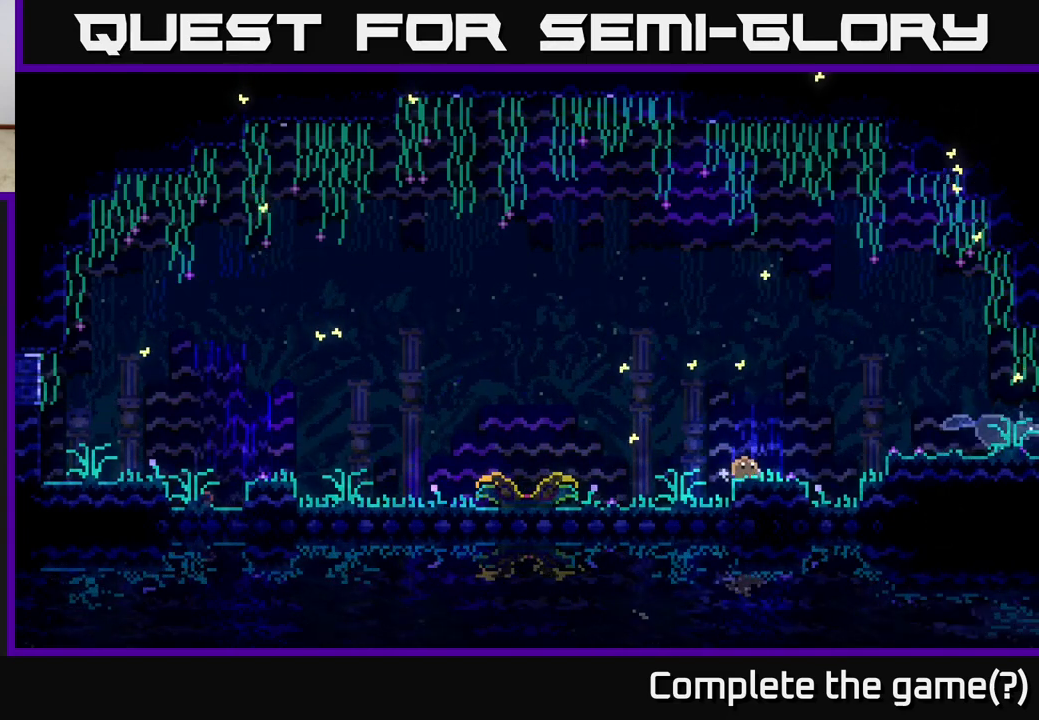
{"buttons": [], "left_stick": "center", "right_stick": "center", "events": []}
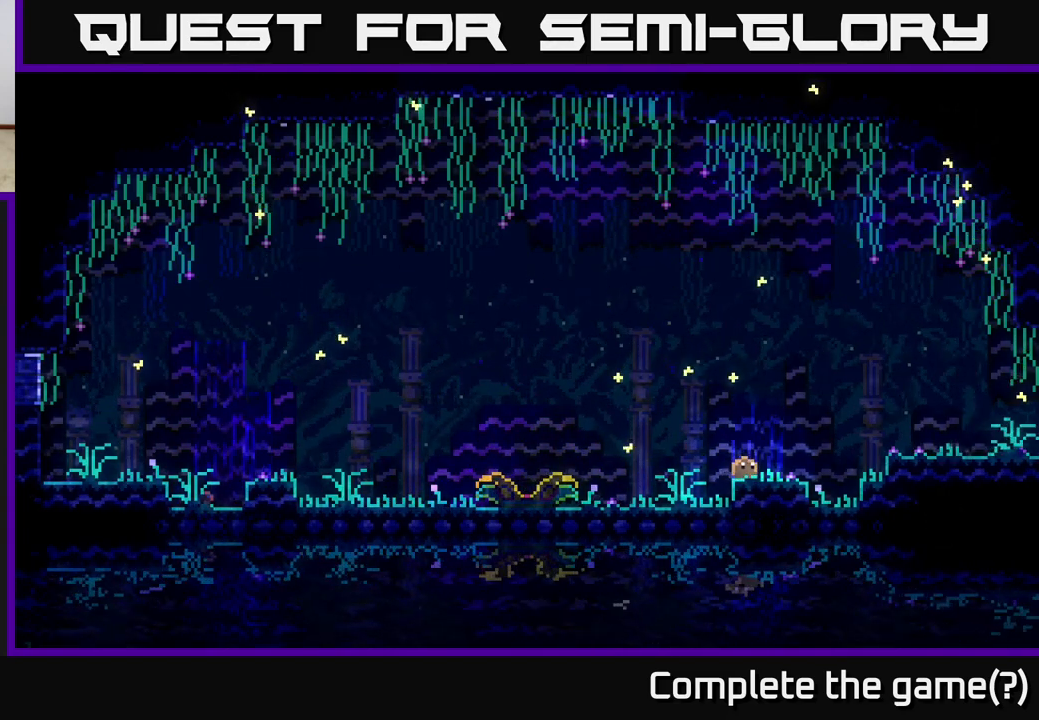
{"buttons": [], "left_stick": "center", "right_stick": "center", "events": []}
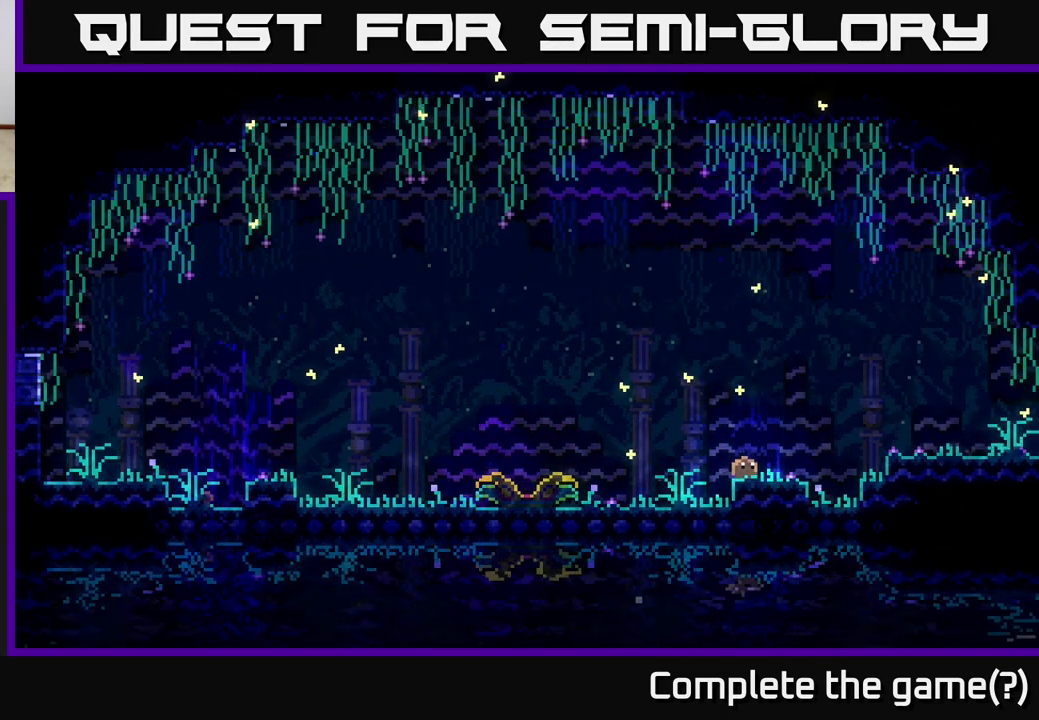
{"buttons": [], "left_stick": "center", "right_stick": "center", "events": []}
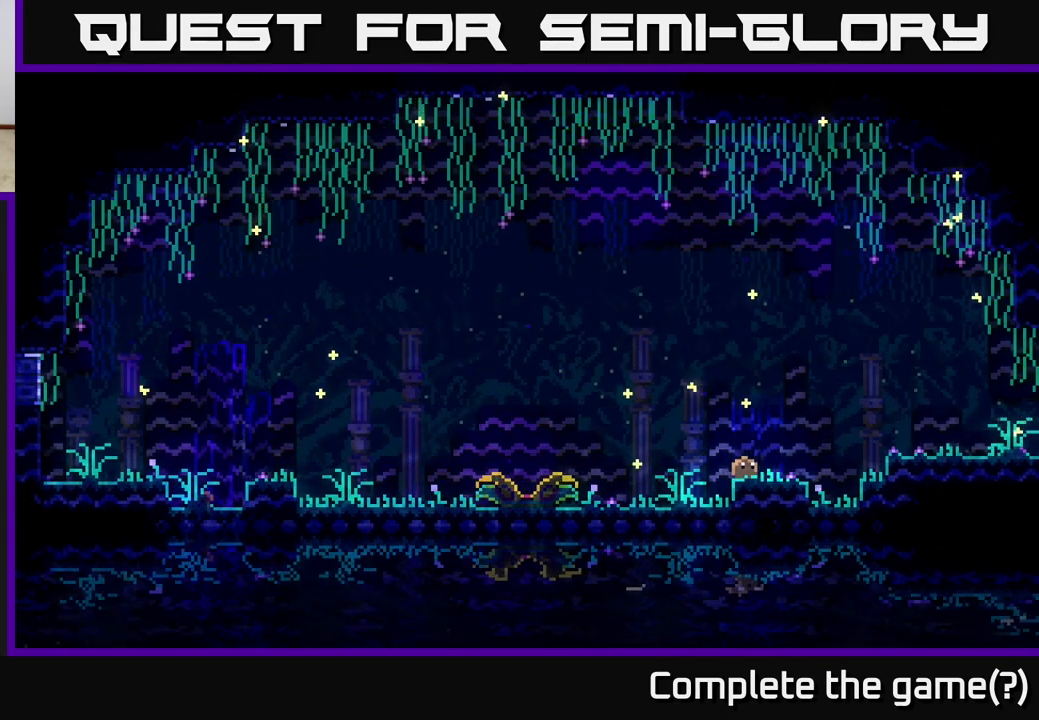
{"buttons": ["A"], "left_stick": "left", "right_stick": "center", "events": [[333, "left_stick", "left"], [467, "A", "down"]]}
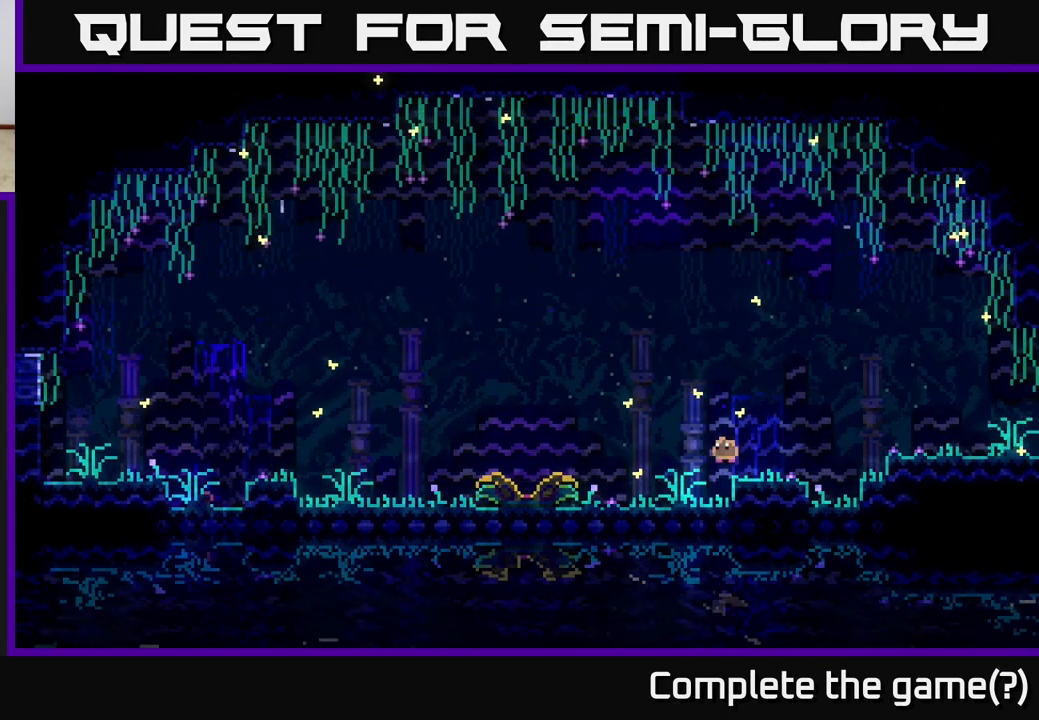
{"buttons": [], "left_stick": "left", "right_stick": "center", "events": [[367, "A", "up"]]}
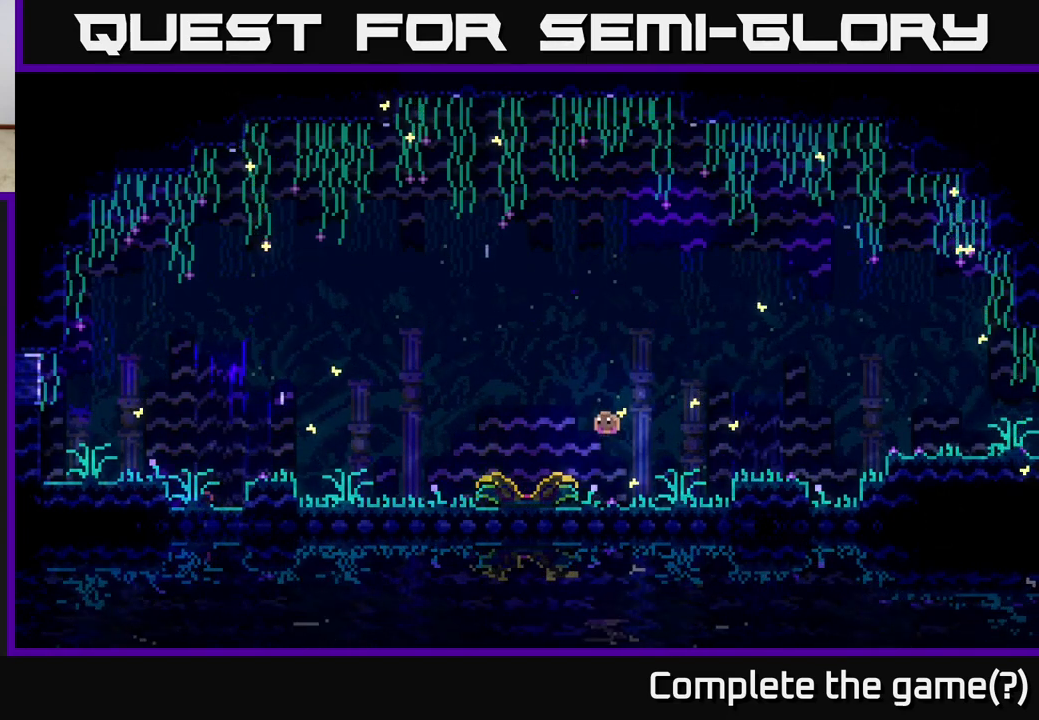
{"buttons": [], "left_stick": "left", "right_stick": "center", "events": [[217, "A", "down"], [383, "A", "up"]]}
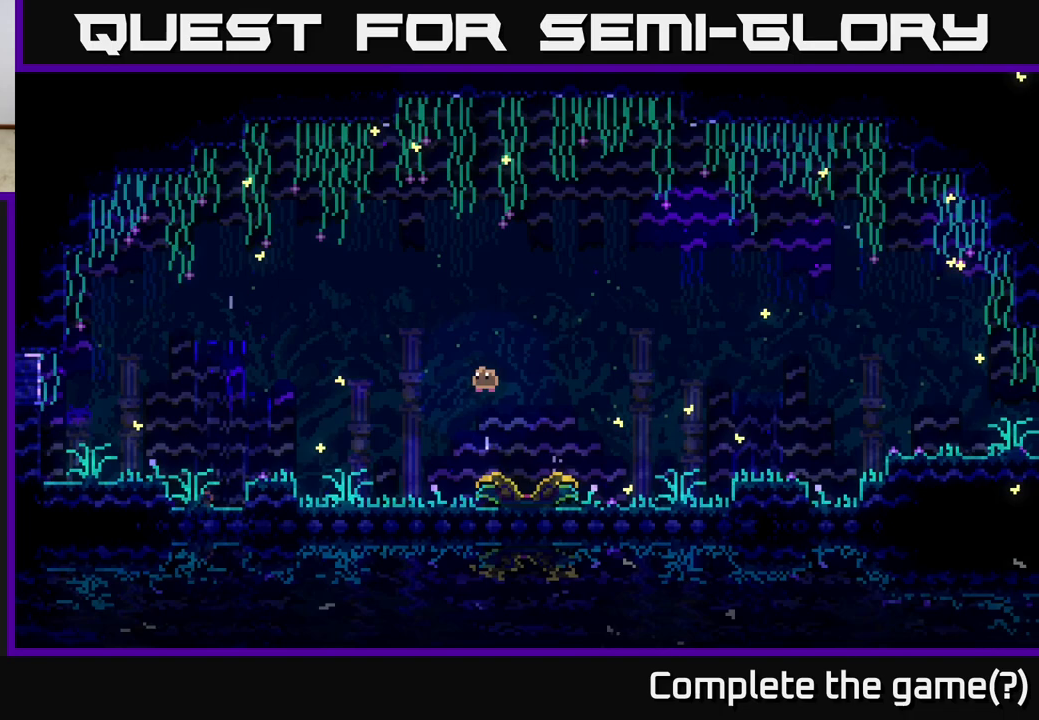
{"buttons": ["A"], "left_stick": "left", "right_stick": "center", "events": [[467, "A", "down"]]}
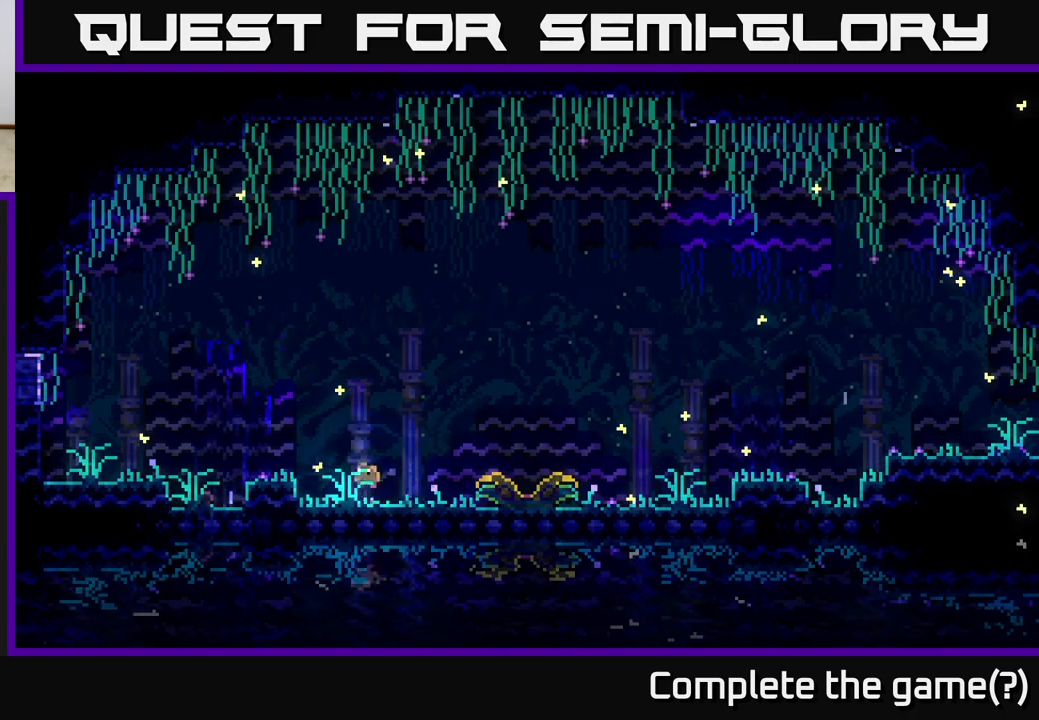
{"buttons": [], "left_stick": "left", "right_stick": "center", "events": [[133, "A", "up"], [317, "left_stick", "center"], [467, "left_stick", "left"]]}
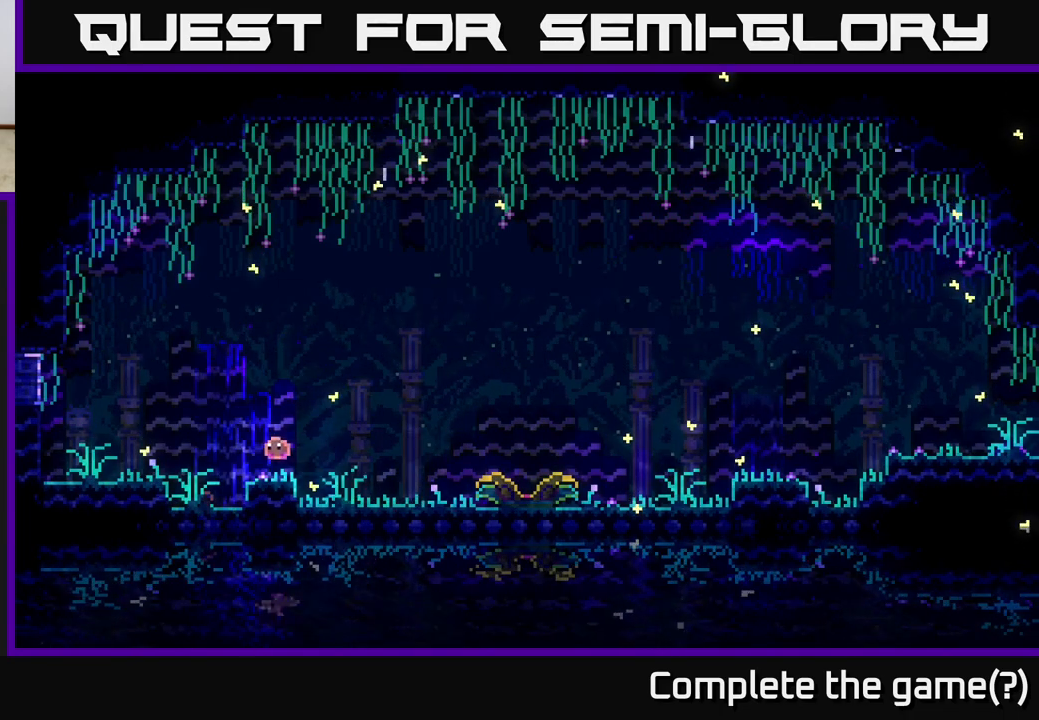
{"buttons": ["A"], "left_stick": "left", "right_stick": "center", "events": [[250, "left_stick", "center"], [433, "left_stick", "left"], [483, "A", "down"]]}
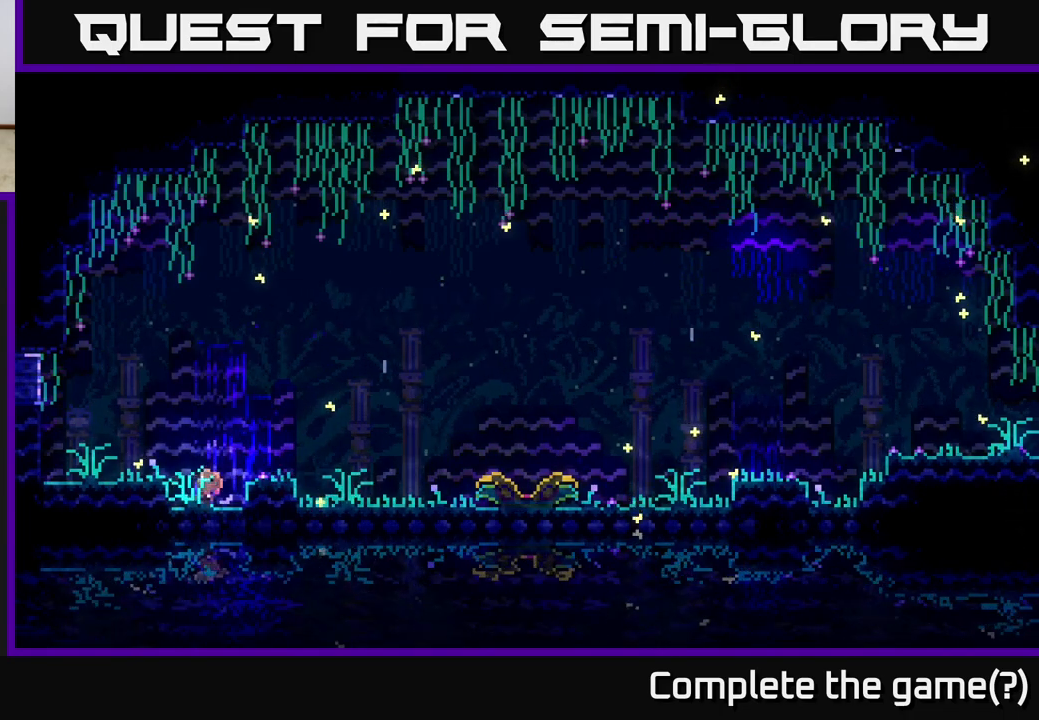
{"buttons": [], "left_stick": "left", "right_stick": "center", "events": [[117, "A", "up"], [283, "left_stick", "center"], [450, "left_stick", "left"]]}
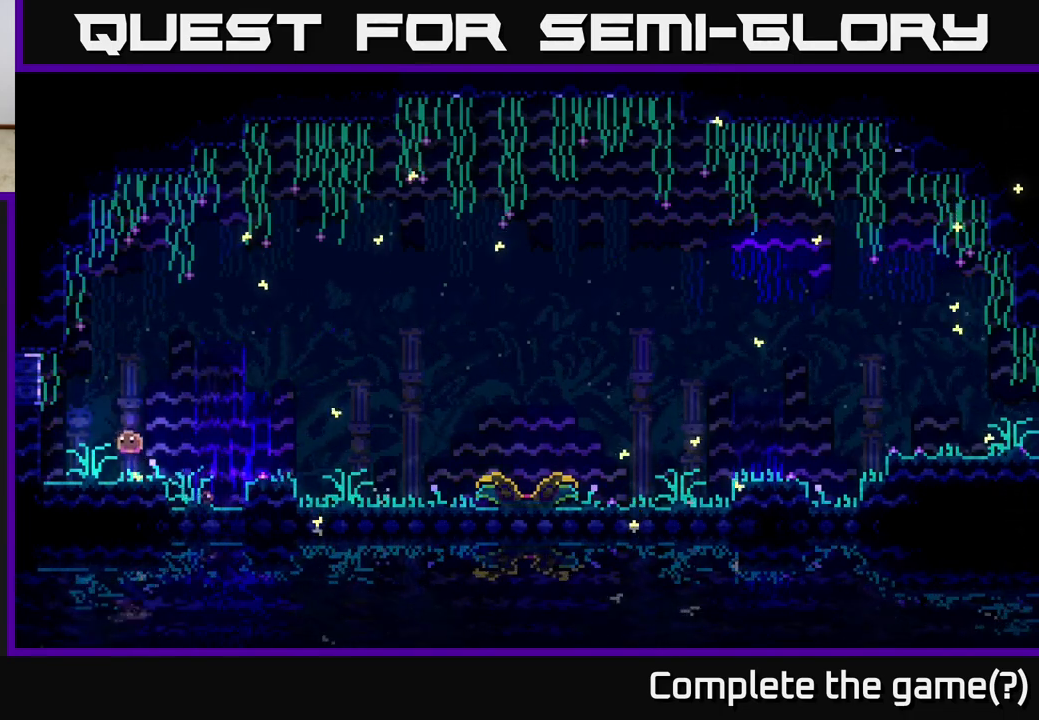
{"buttons": ["A"], "left_stick": "left", "right_stick": "center", "events": [[250, "A", "down"]]}
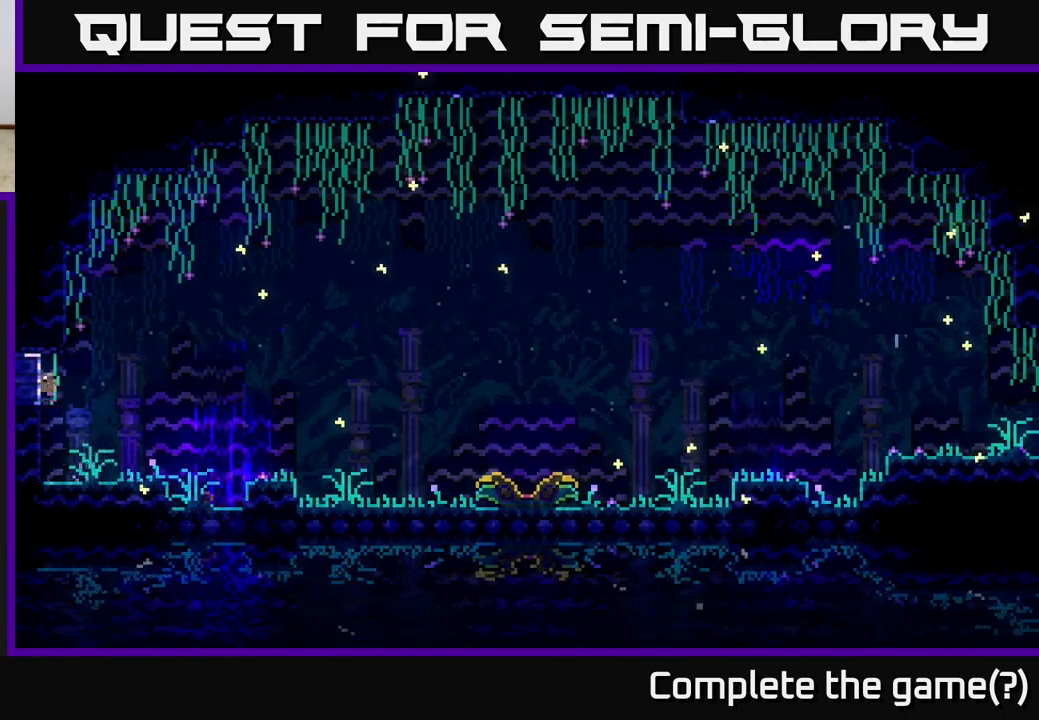
{"buttons": [], "left_stick": "center", "right_stick": "center", "events": [[167, "A", "up"], [183, "left_stick", "center"]]}
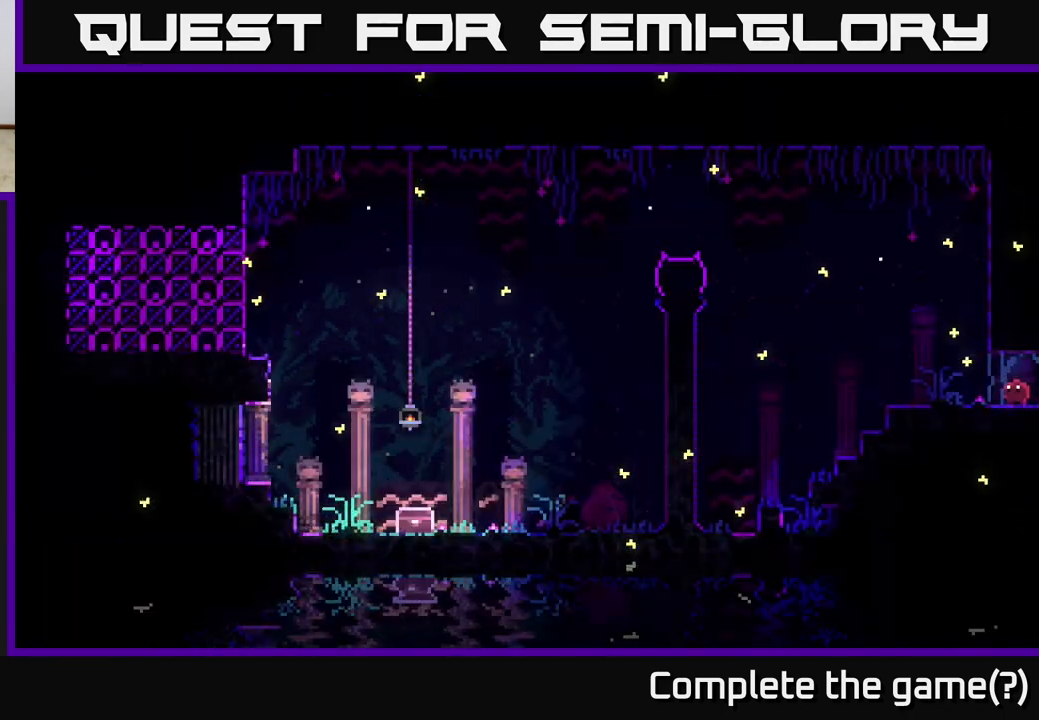
{"buttons": [], "left_stick": "center", "right_stick": "center", "events": []}
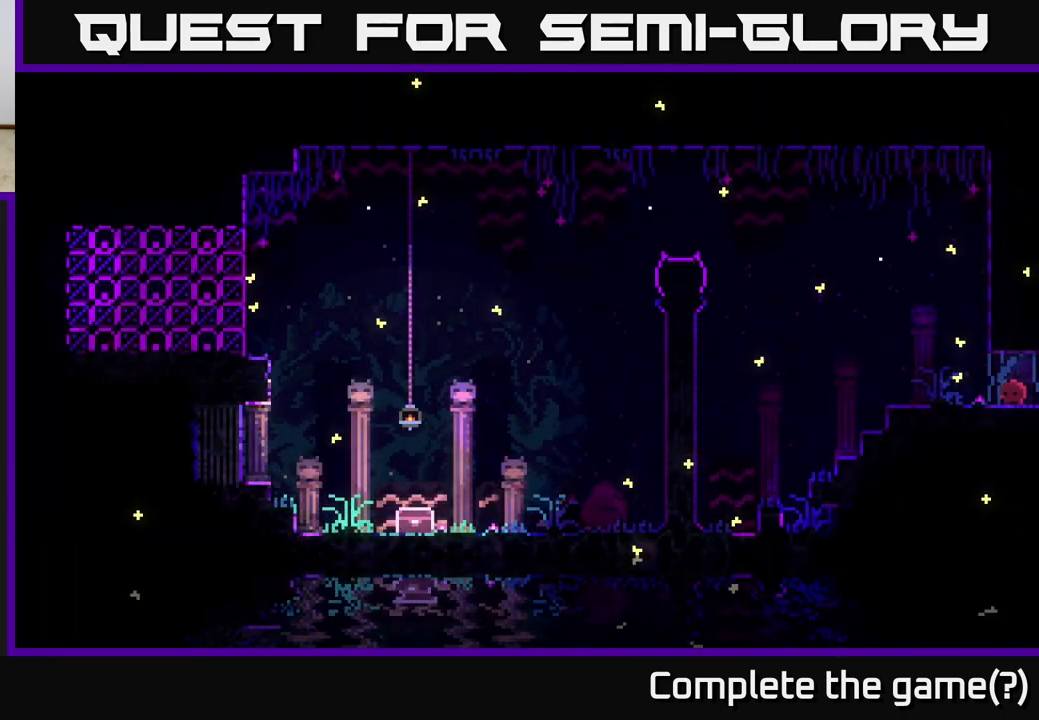
{"buttons": [], "left_stick": "left", "right_stick": "center", "events": [[83, "left_stick", "left"]]}
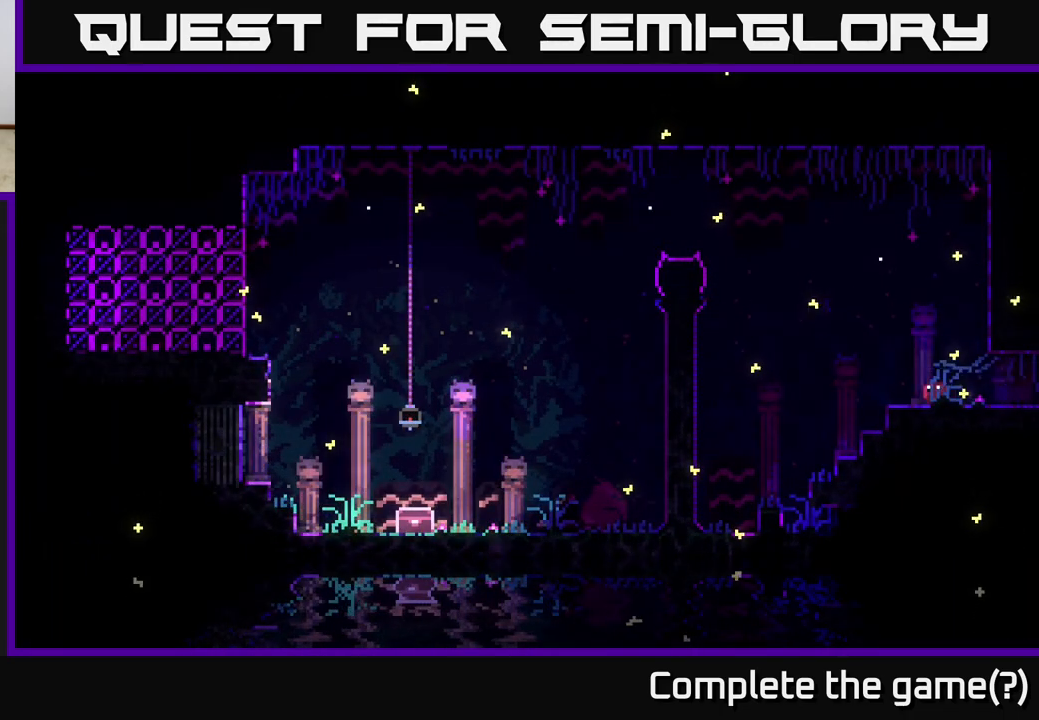
{"buttons": ["A"], "left_stick": "left", "right_stick": "center", "events": [[83, "A", "down"]]}
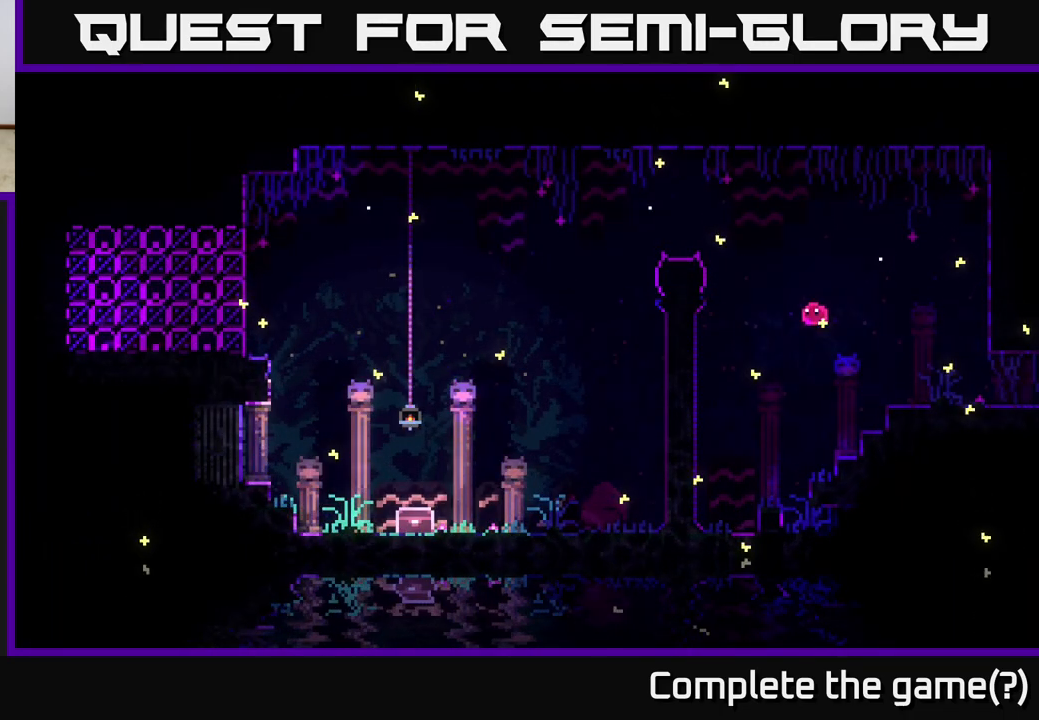
{"buttons": [], "left_stick": "left", "right_stick": "center", "events": [[67, "A", "up"]]}